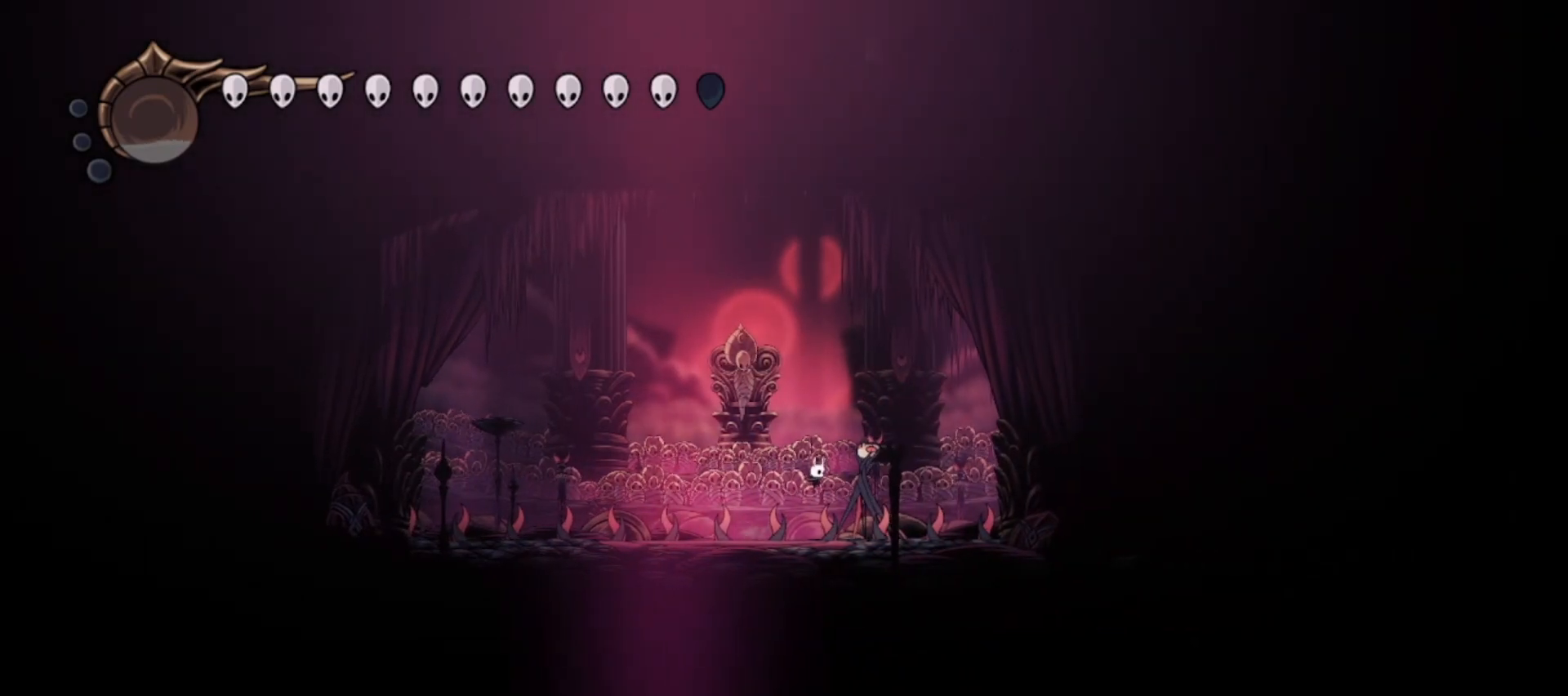
Gameplay with keyboard; each line is a JSON object with the keys held at the frame after it. "events" lists presses ("down") and releases ("up") of "a", "c", "d", "down", "f", "i", "left", "right", "s", "up", "x" and "z" between this image and that frame as [ms after this image, input, new state], when the widget could be followed in between. No other keys are recorded. Mouse input is not recorded.
{"keys": ["right", "x"], "events": [[33, "x", "down"], [117, "x", "up"], [500, "right", "down"], [500, "x", "down"]]}
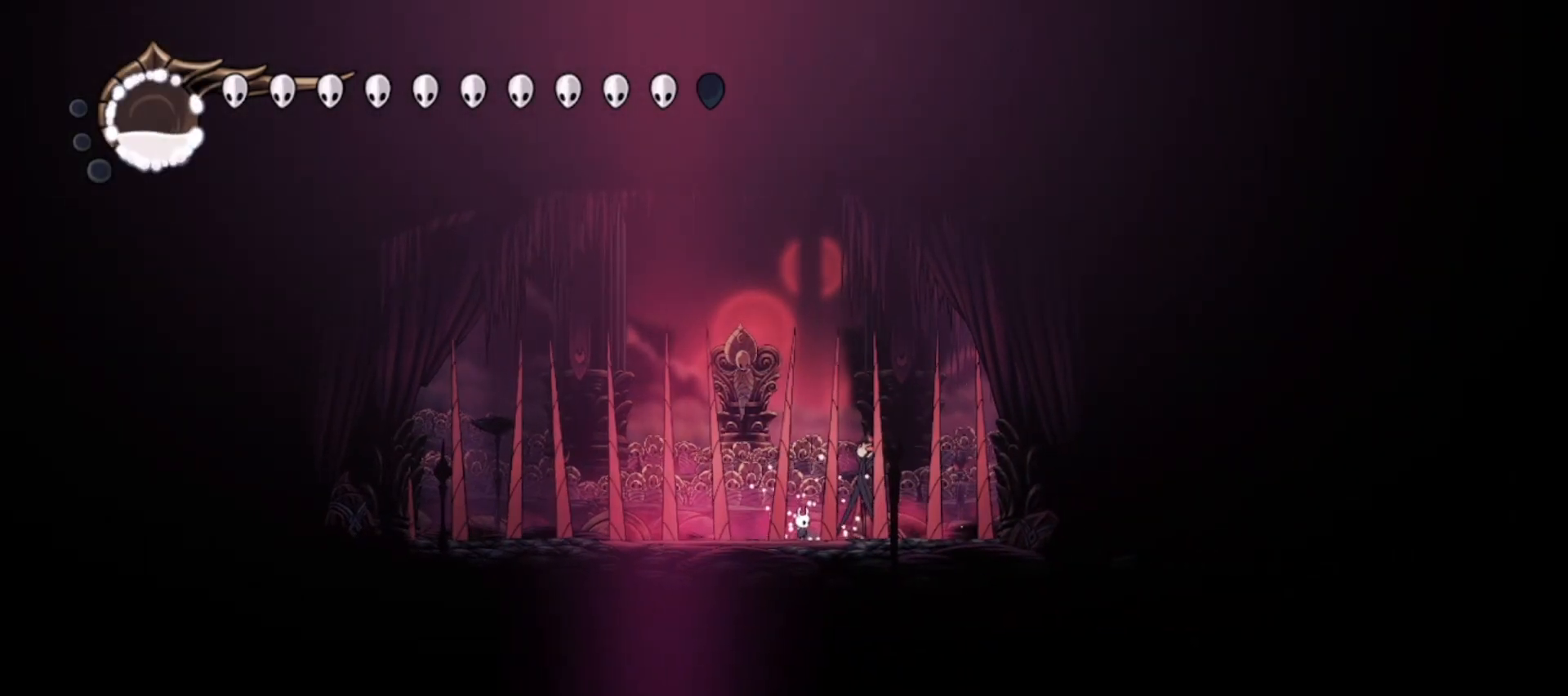
{"keys": ["x"], "events": [[100, "right", "up"], [183, "x", "up"], [367, "right", "down"], [367, "x", "down"], [467, "right", "up"]]}
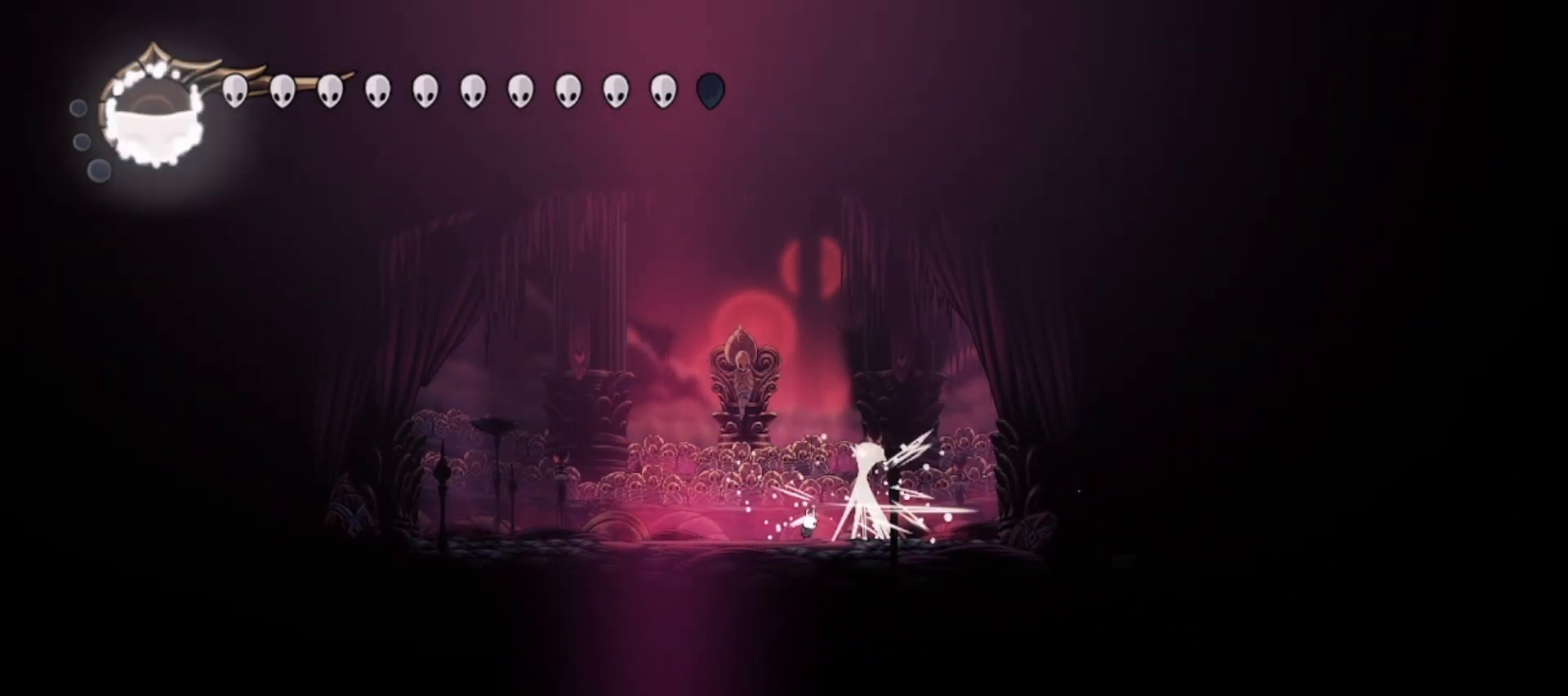
{"keys": ["d", "right"], "events": [[17, "x", "up"], [67, "x", "down"], [117, "right", "down"], [150, "x", "up"], [200, "x", "down"], [300, "x", "up"], [383, "x", "down"], [433, "x", "up"], [483, "d", "down"]]}
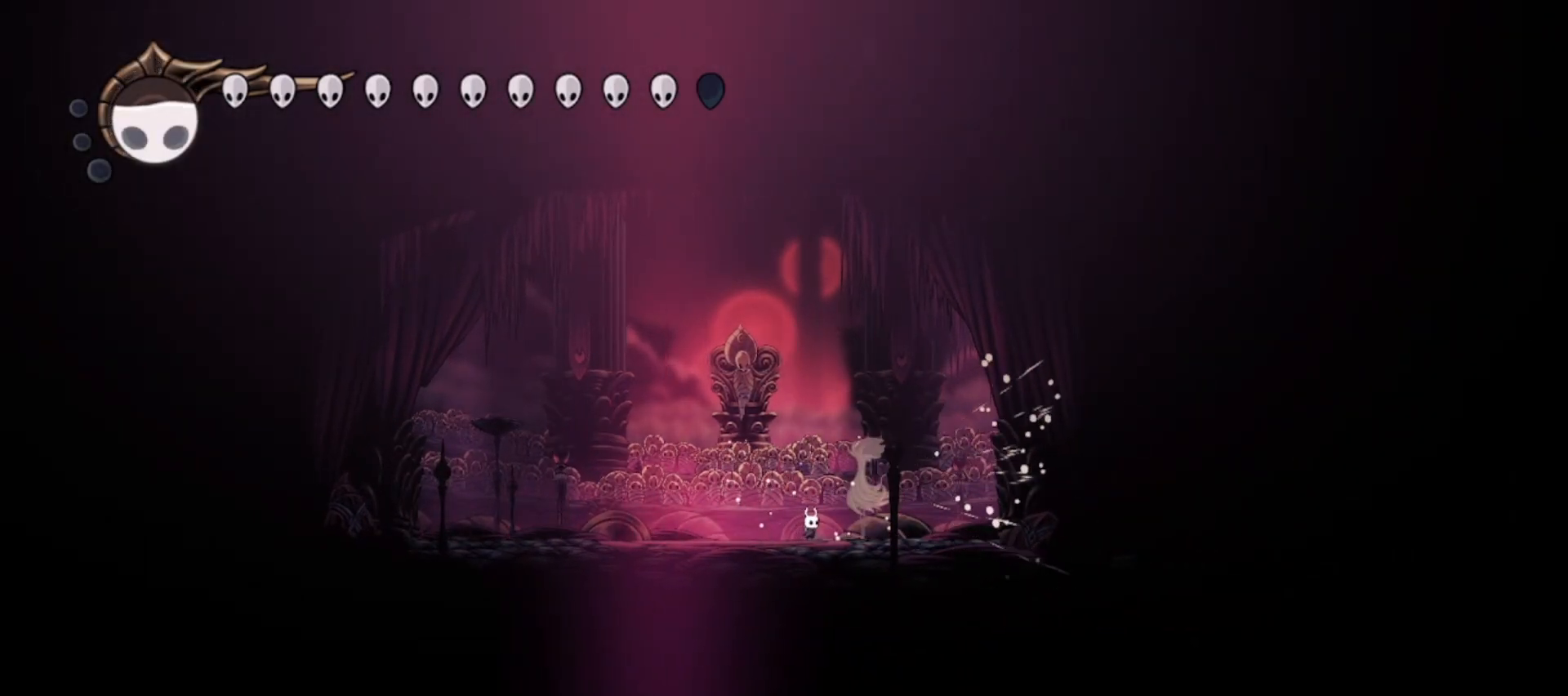
{"keys": ["left"], "events": [[33, "d", "up"], [33, "x", "down"], [83, "right", "up"], [83, "x", "up"], [167, "left", "down"]]}
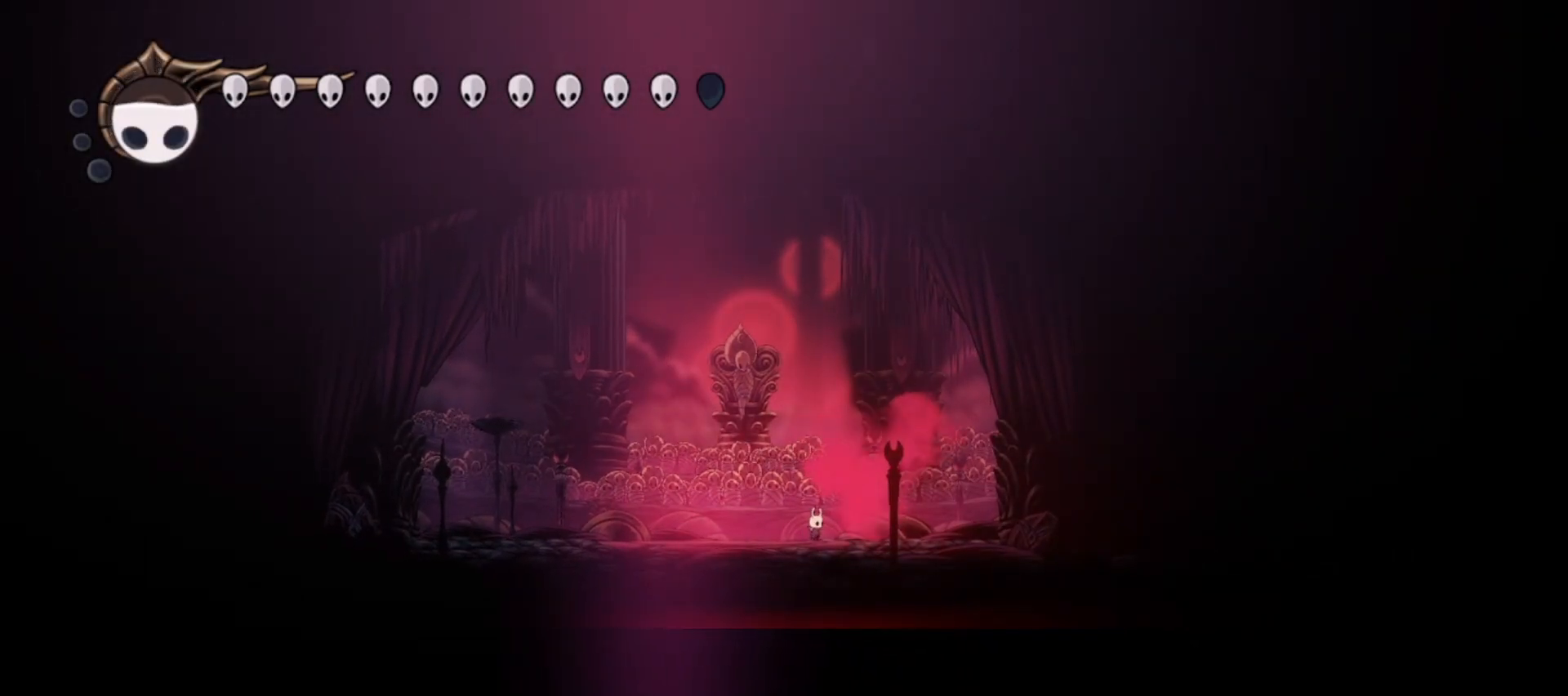
{"keys": ["left", "up", "x", "z"], "events": [[133, "z", "down"], [333, "z", "up"], [383, "up", "down"], [433, "x", "down"], [467, "z", "down"]]}
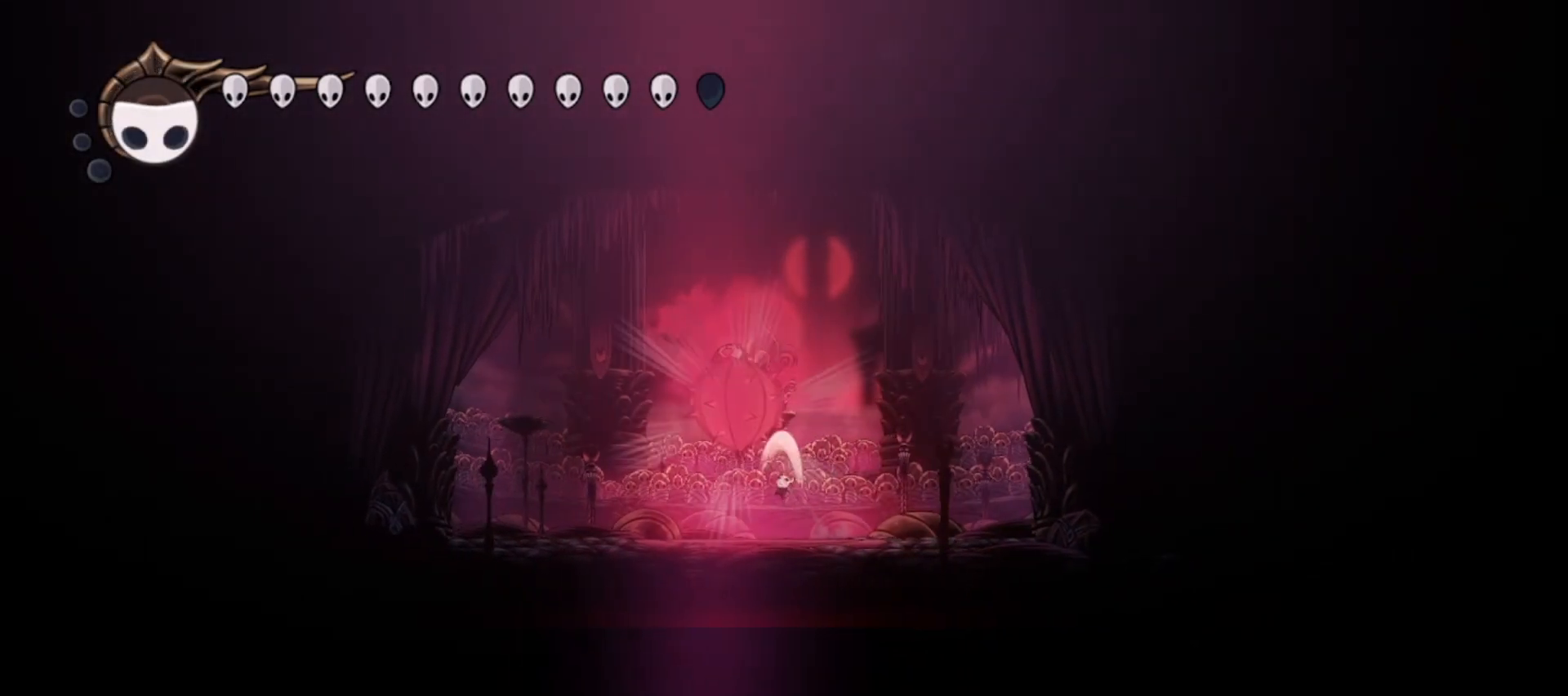
{"keys": ["c", "right", "up"], "events": [[17, "x", "up"], [17, "z", "up"], [167, "a", "down"], [217, "a", "up"], [383, "left", "up"], [383, "right", "down"], [433, "c", "down"]]}
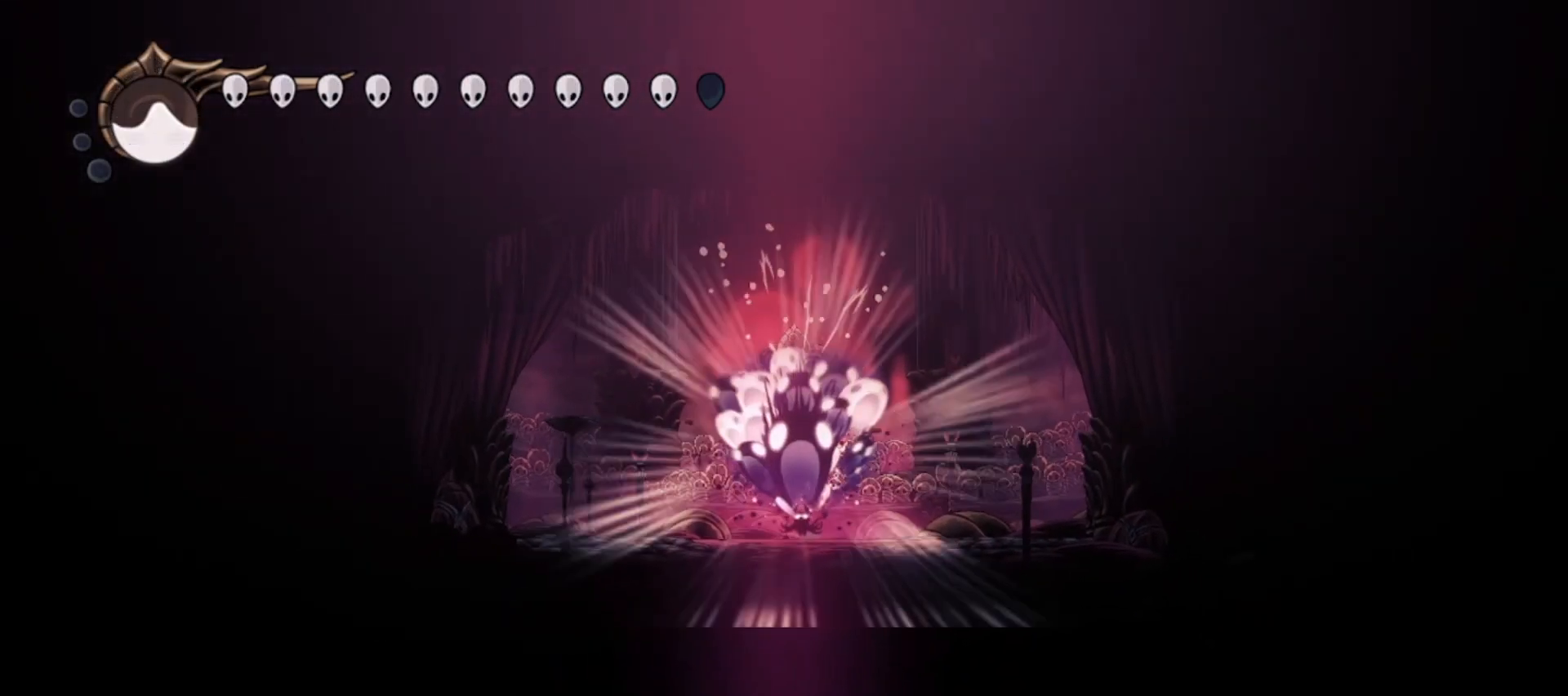
{"keys": ["right"], "events": [[33, "c", "up"], [33, "up", "up"], [117, "c", "down"], [167, "c", "up"], [267, "c", "down"], [350, "c", "up"], [400, "c", "down"], [500, "c", "up"]]}
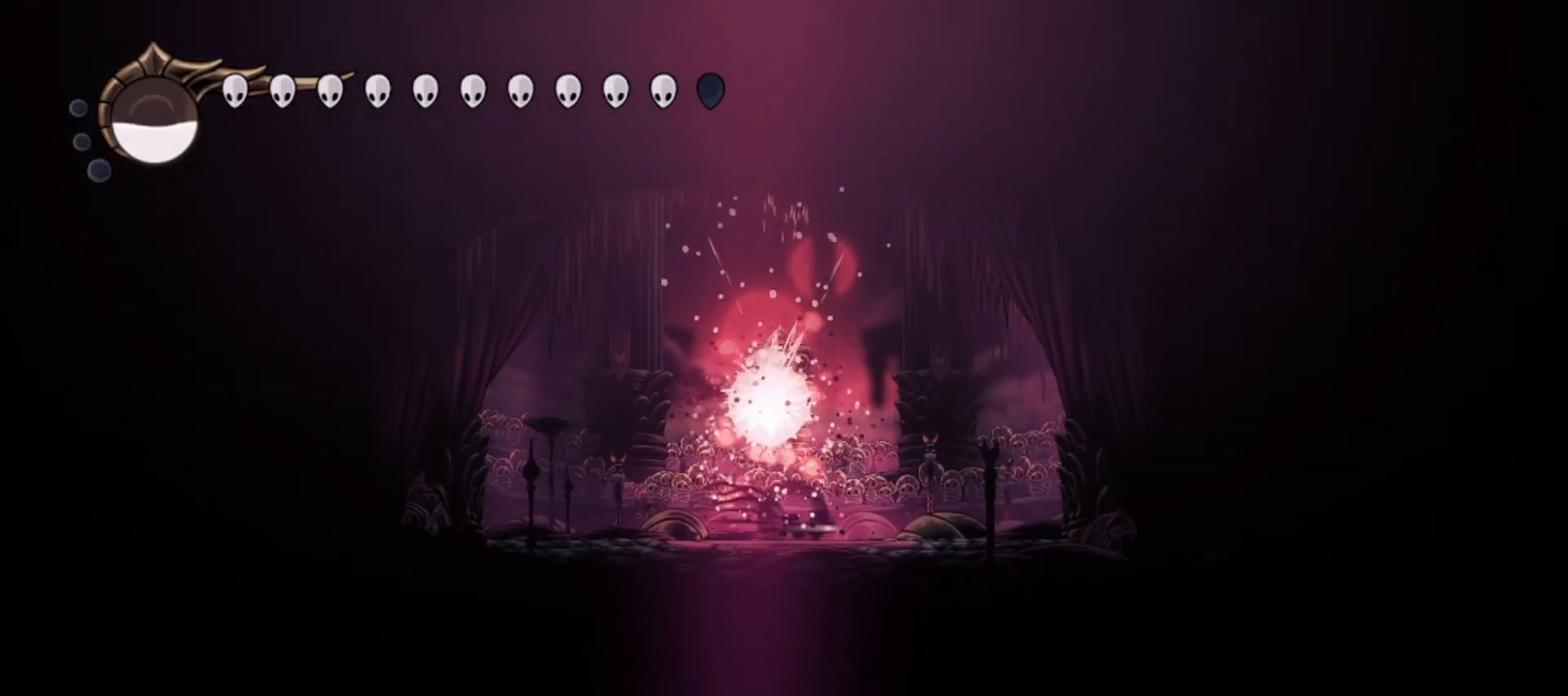
{"keys": ["right", "x", "z"], "events": [[367, "z", "down"], [417, "x", "down"]]}
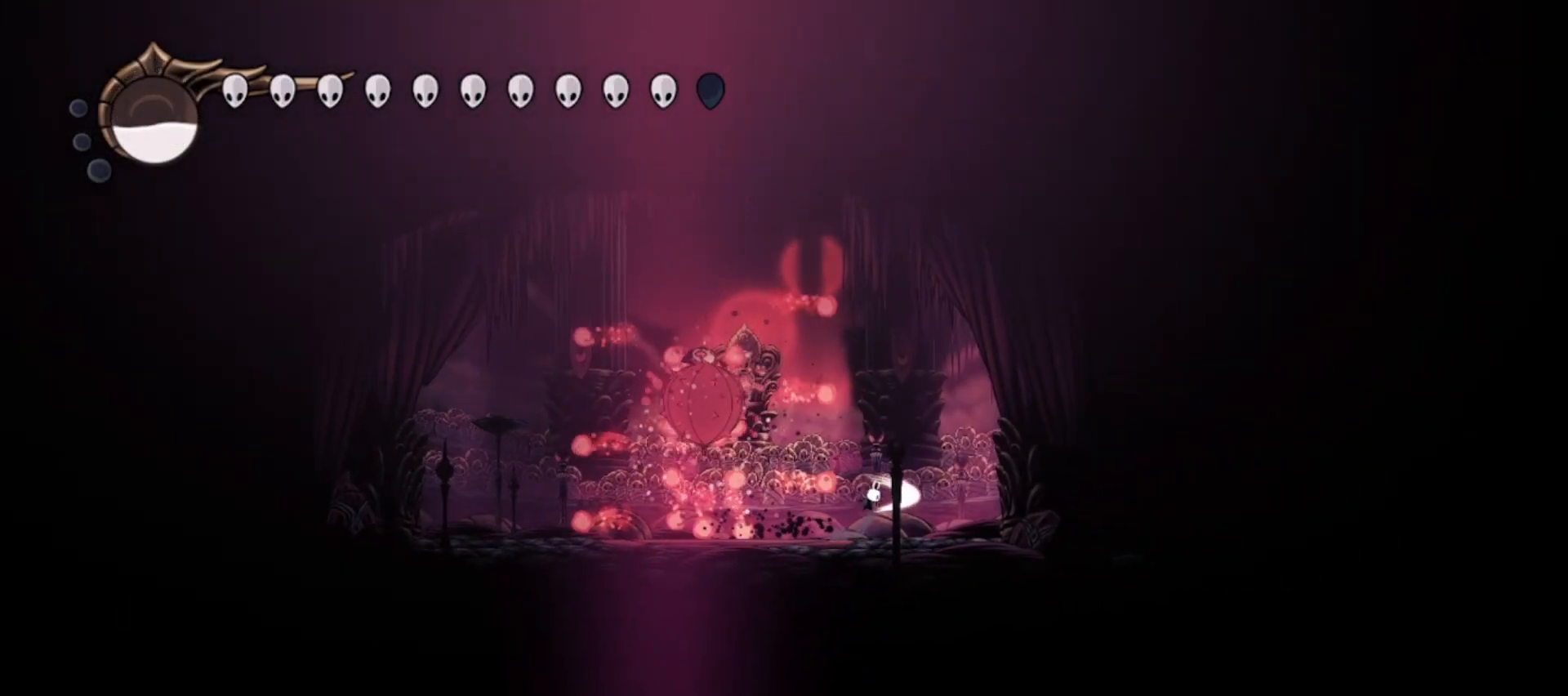
{"keys": ["right", "x"], "events": [[100, "left", "down"], [150, "right", "up"], [250, "z", "up"], [300, "left", "up"], [433, "right", "down"]]}
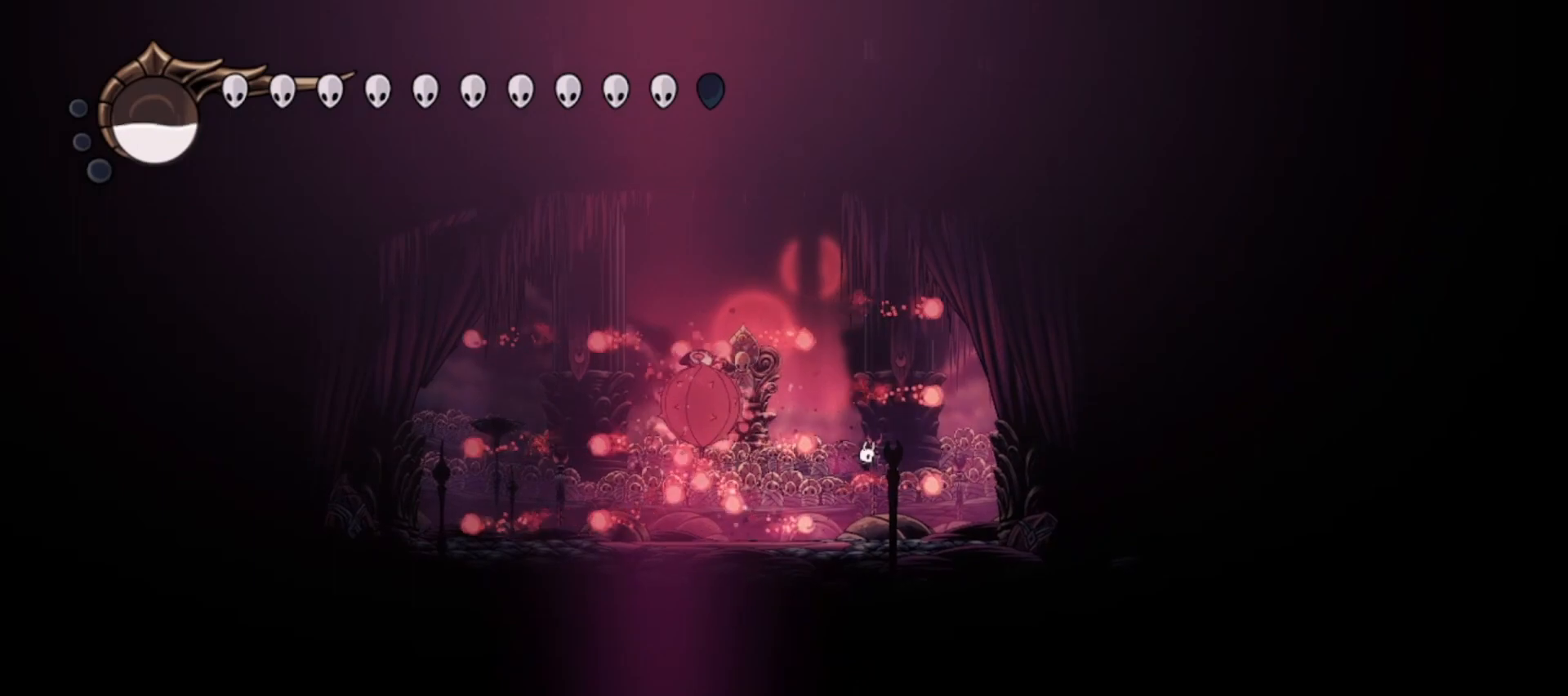
{"keys": ["left", "x"], "events": [[267, "z", "down"], [350, "left", "down"], [350, "right", "up"], [400, "z", "up"]]}
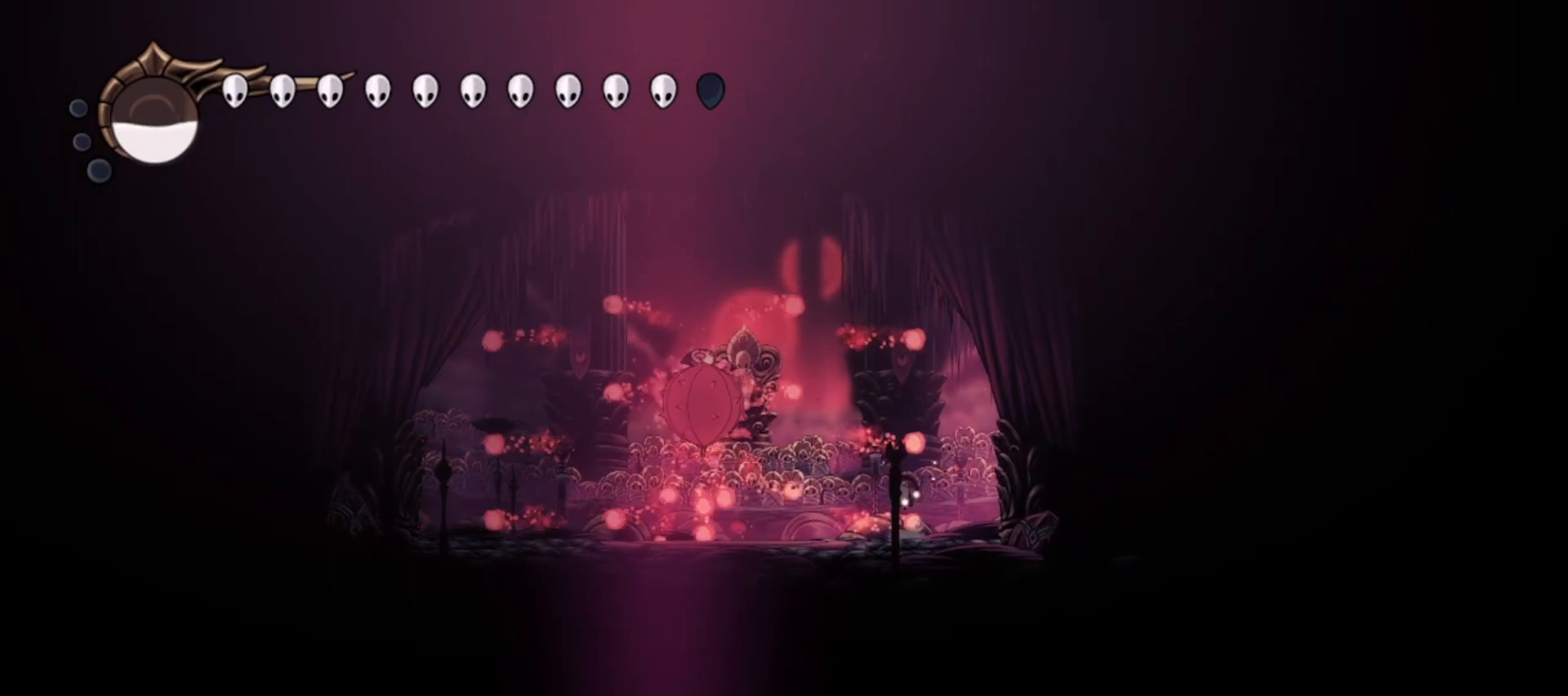
{"keys": ["left", "x"], "events": [[100, "left", "up"], [133, "right", "down"], [317, "left", "down"], [317, "right", "up"]]}
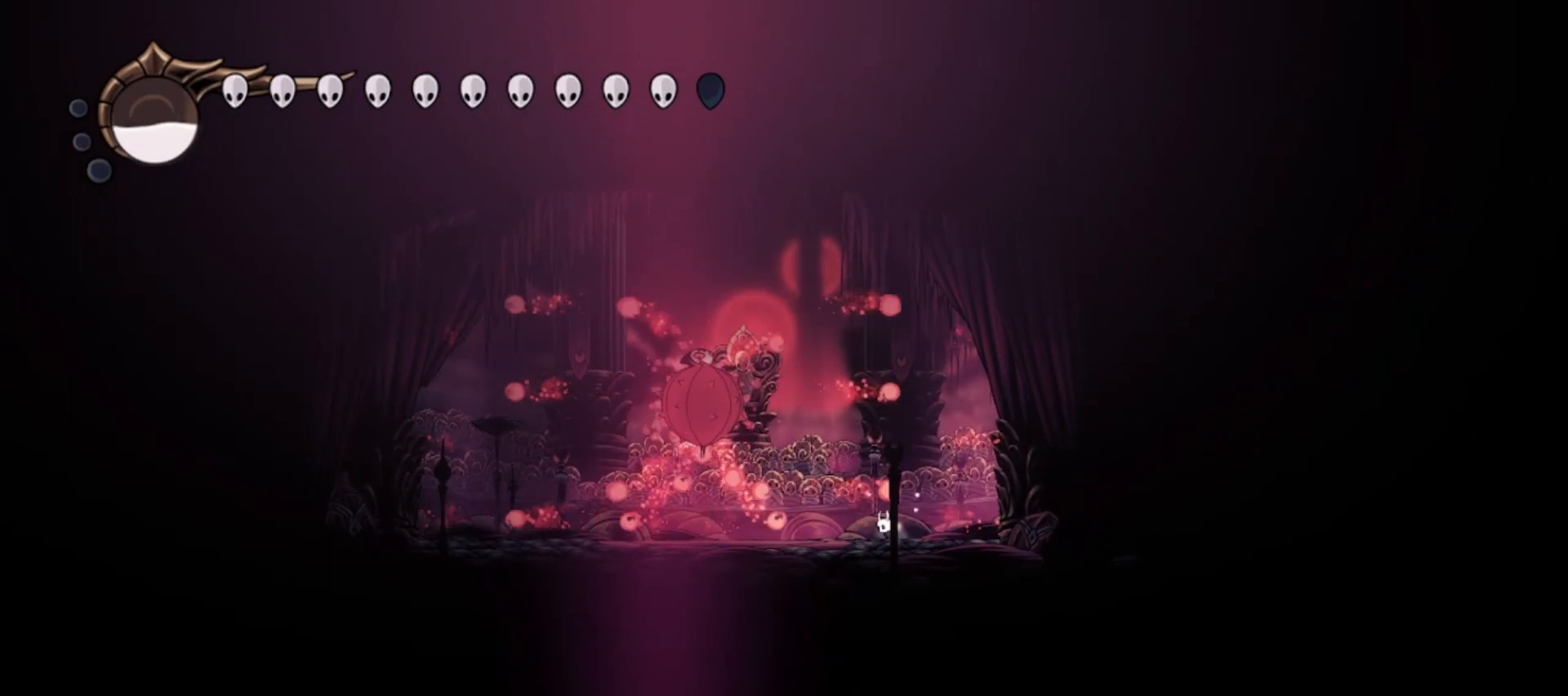
{"keys": ["left", "x", "z"], "events": [[67, "z", "down"], [117, "left", "up"], [250, "right", "down"], [350, "left", "down"], [350, "right", "up"]]}
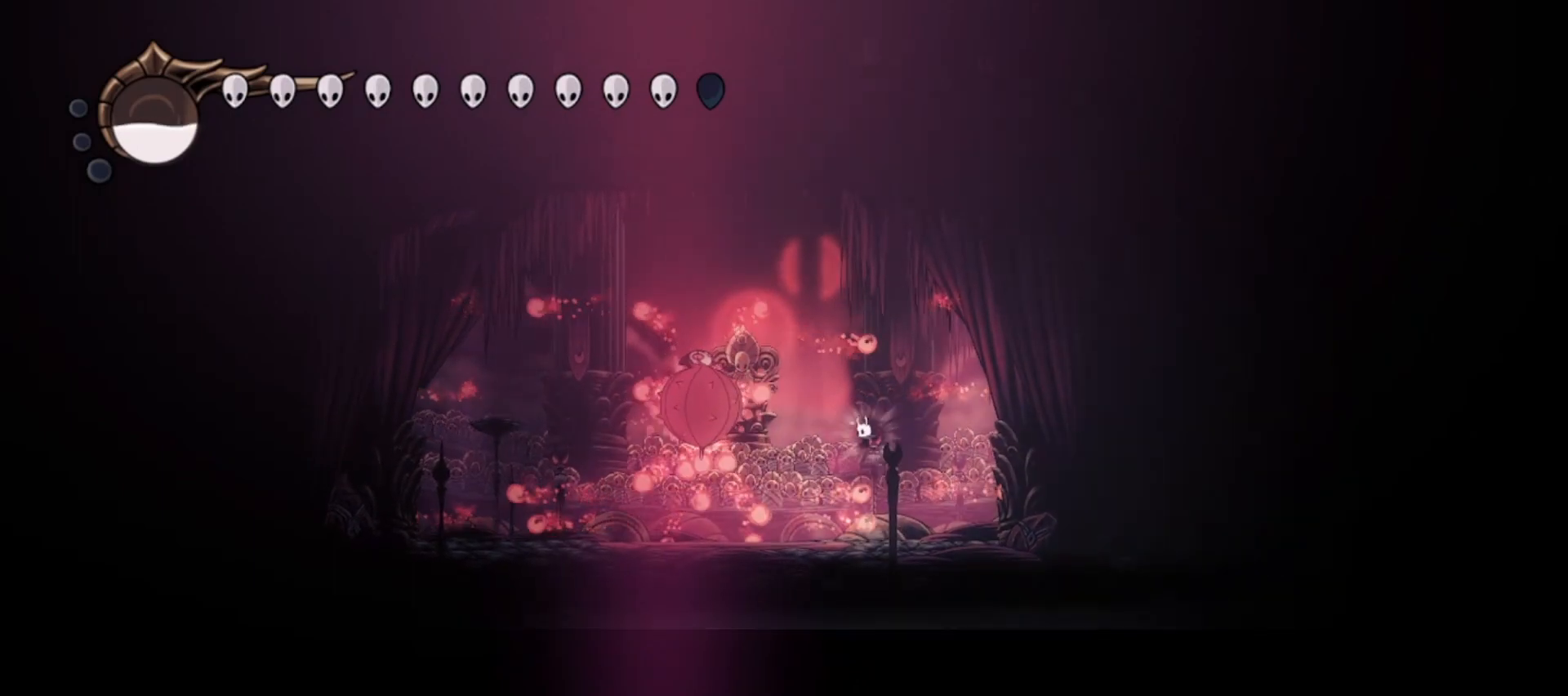
{"keys": ["left", "x"], "events": [[33, "left", "up"], [33, "z", "up"], [83, "right", "down"], [217, "z", "down"], [317, "right", "up"], [317, "z", "up"], [350, "left", "down"]]}
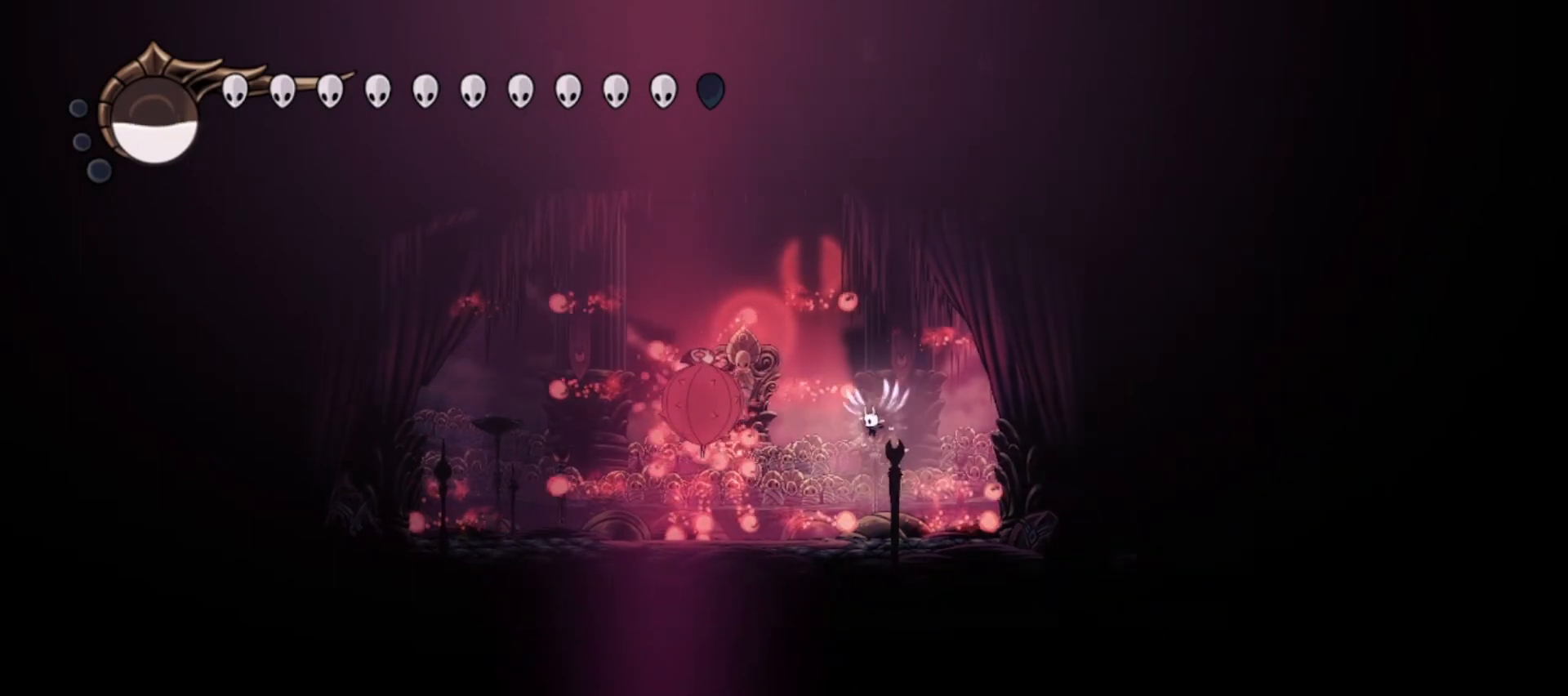
{"keys": ["left", "x"], "events": [[50, "left", "up"], [133, "right", "down"], [367, "right", "up"], [467, "left", "down"]]}
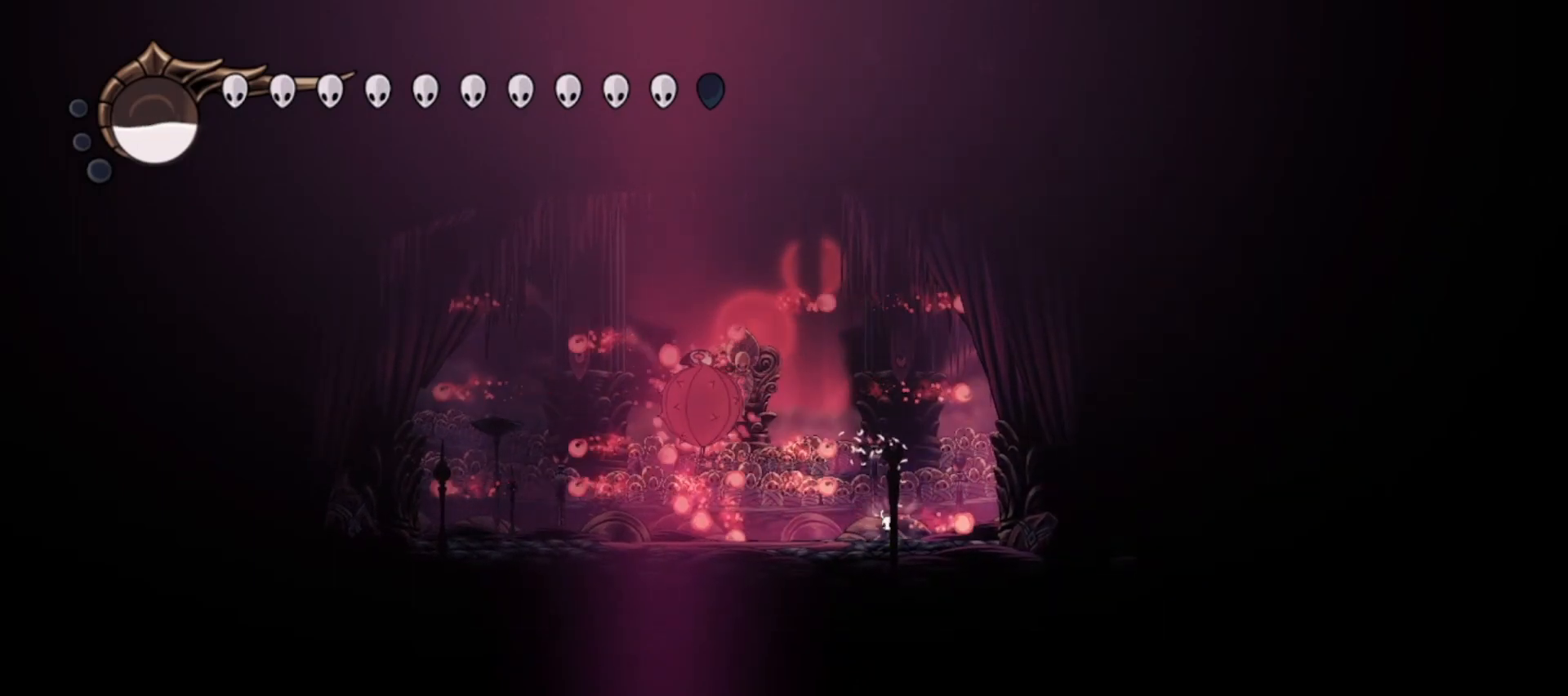
{"keys": ["right", "x", "z"], "events": [[167, "left", "up"], [217, "z", "down"], [350, "right", "down"]]}
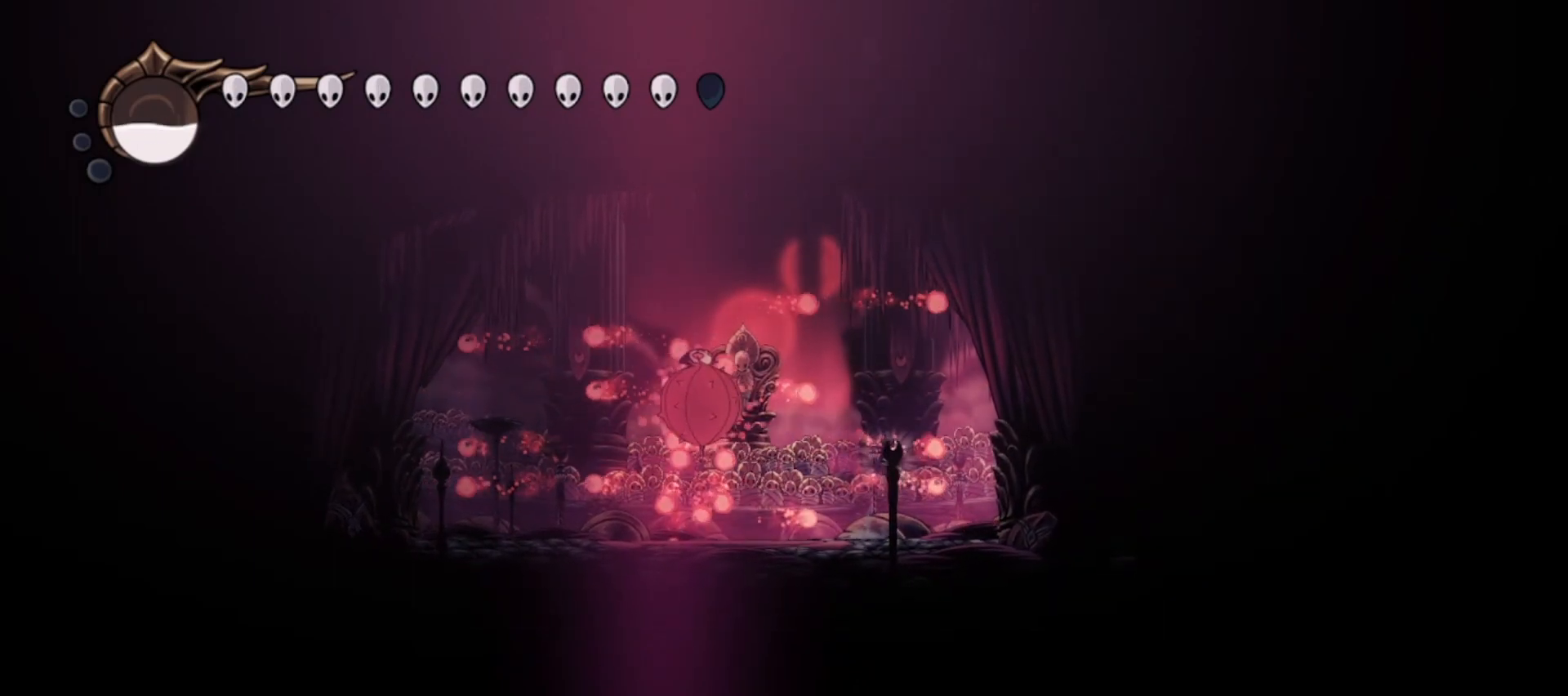
{"keys": ["right", "x", "z"], "events": [[33, "left", "down"], [83, "right", "up"], [217, "left", "up"], [217, "z", "up"], [317, "right", "down"], [350, "z", "down"]]}
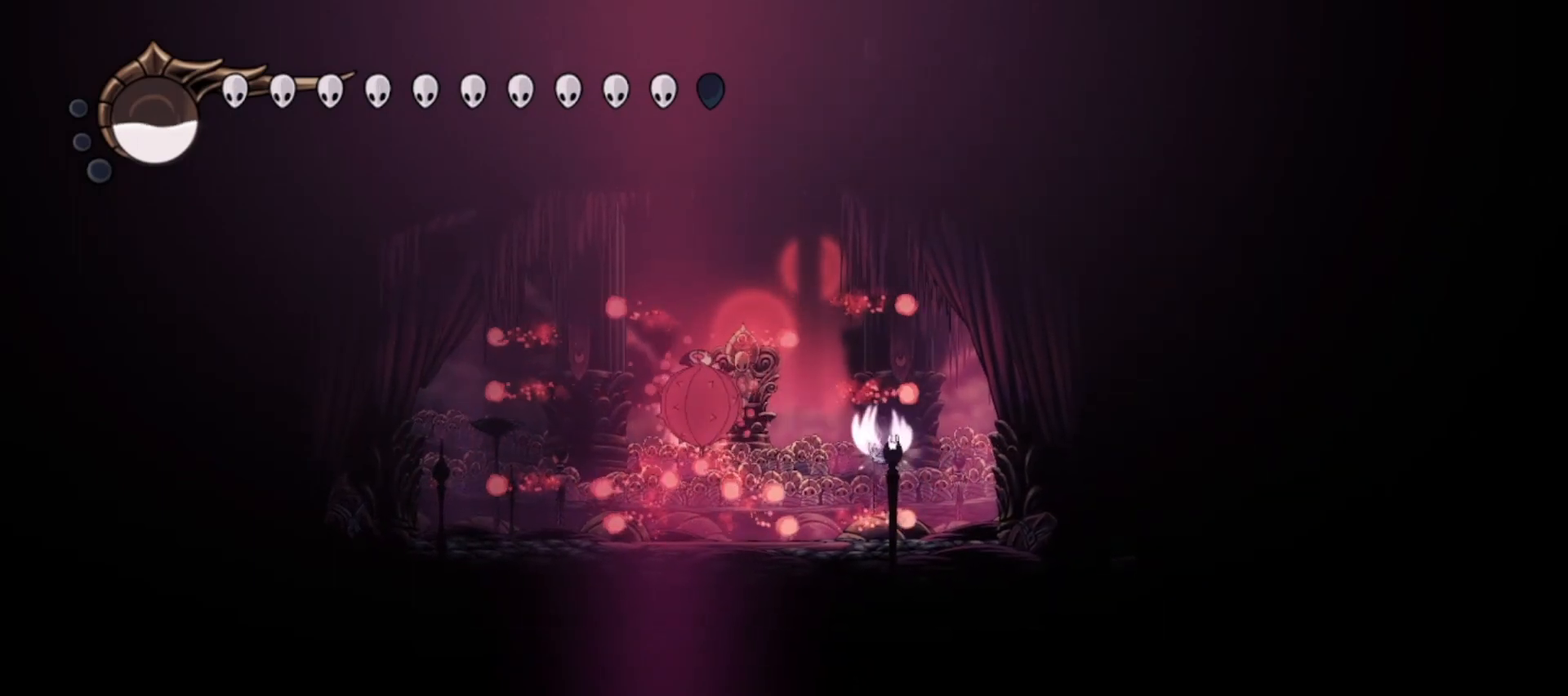
{"keys": ["right", "x", "z"], "events": [[50, "right", "up"], [83, "left", "down"], [233, "left", "up"], [283, "right", "down"]]}
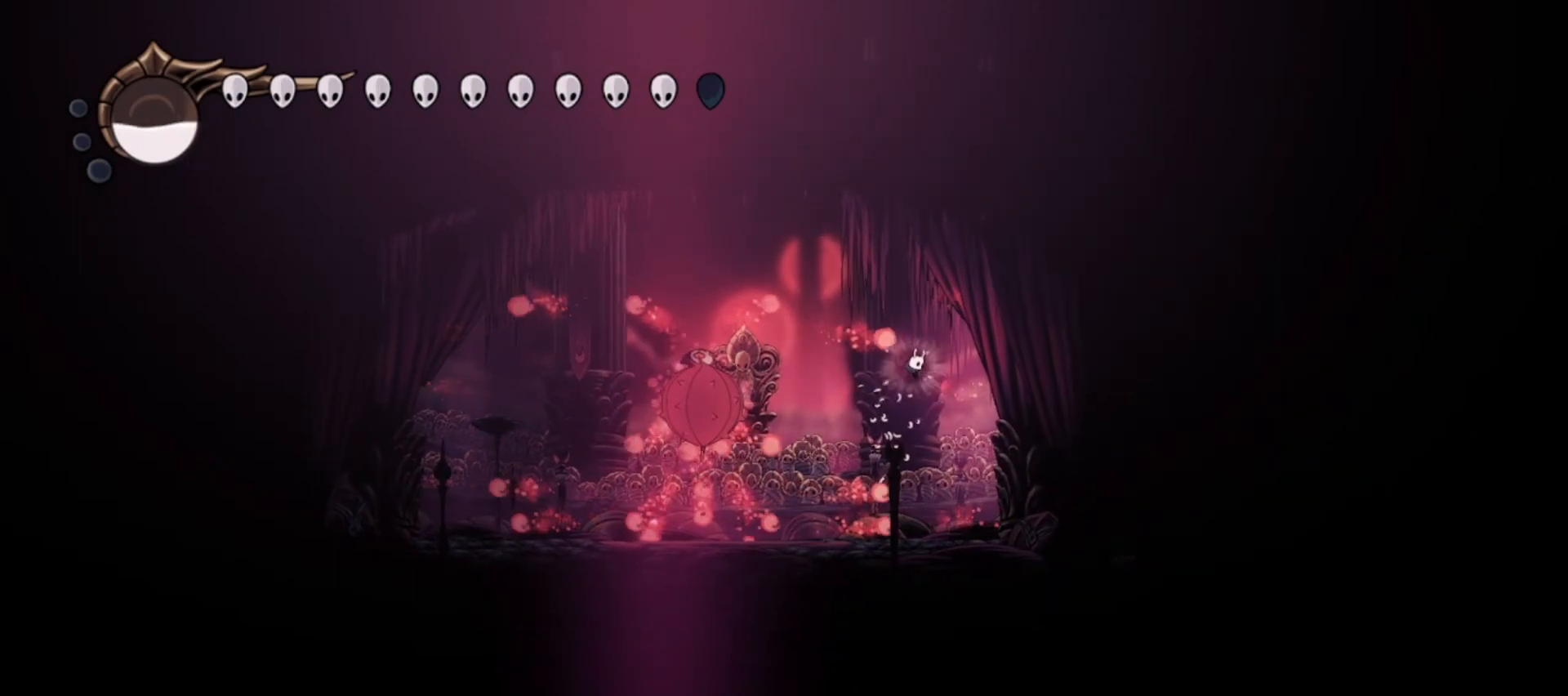
{"keys": ["right", "x"], "events": [[117, "left", "down"], [117, "right", "up"], [250, "left", "up"], [250, "z", "up"], [333, "left", "down"], [383, "right", "down"], [433, "left", "up"]]}
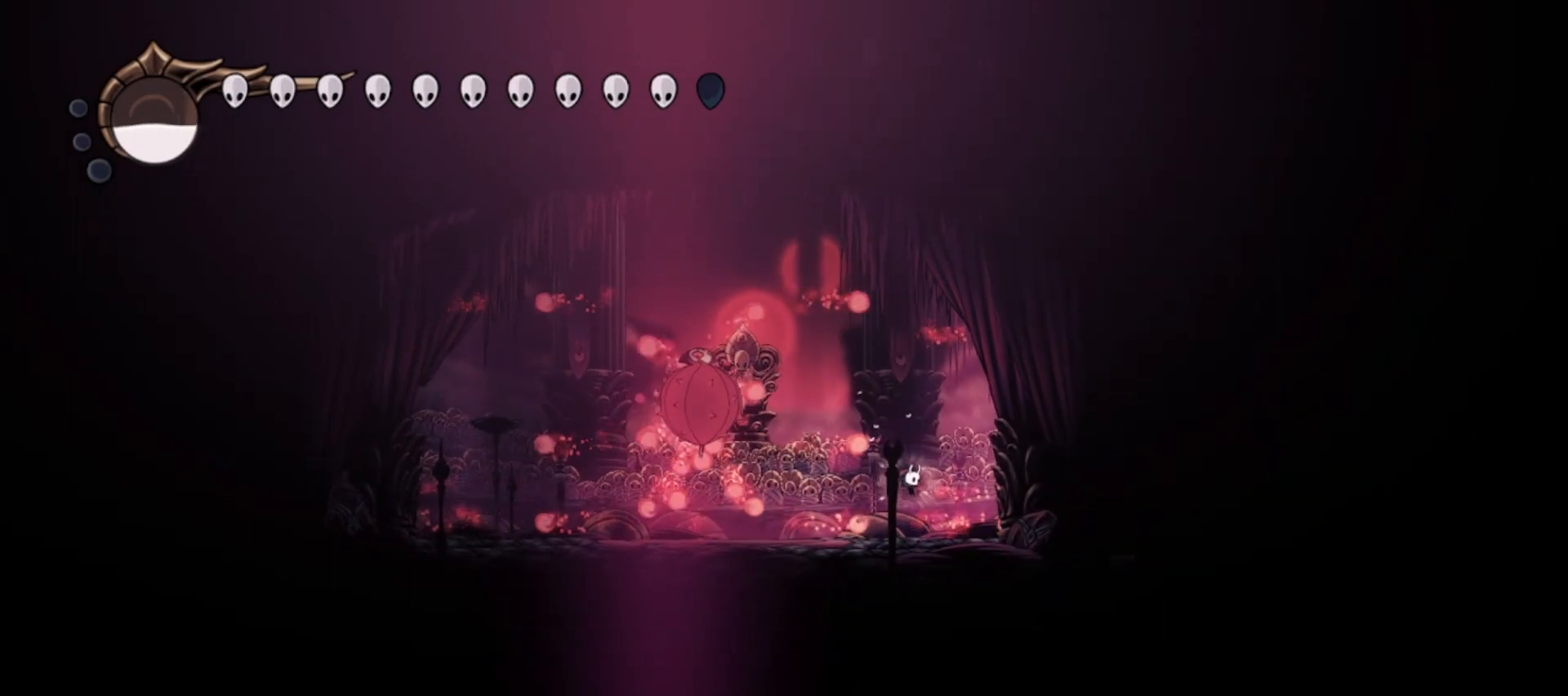
{"keys": ["right", "x", "z"], "events": [[133, "c", "down"], [133, "left", "down"], [167, "right", "up"], [267, "c", "up"], [267, "left", "up"], [317, "right", "down"], [450, "z", "down"]]}
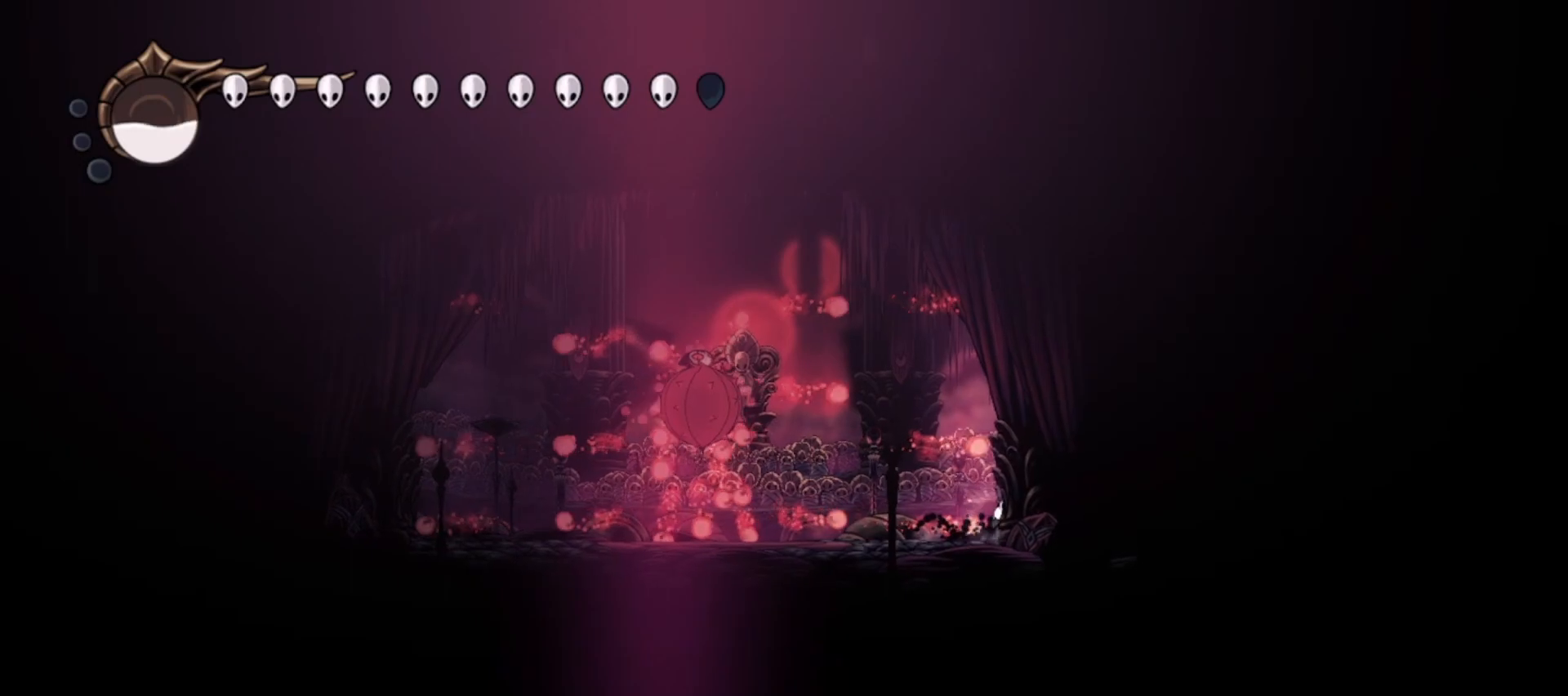
{"keys": ["left", "x", "z"], "events": [[100, "z", "up"], [133, "right", "up"], [283, "left", "down"], [333, "z", "down"]]}
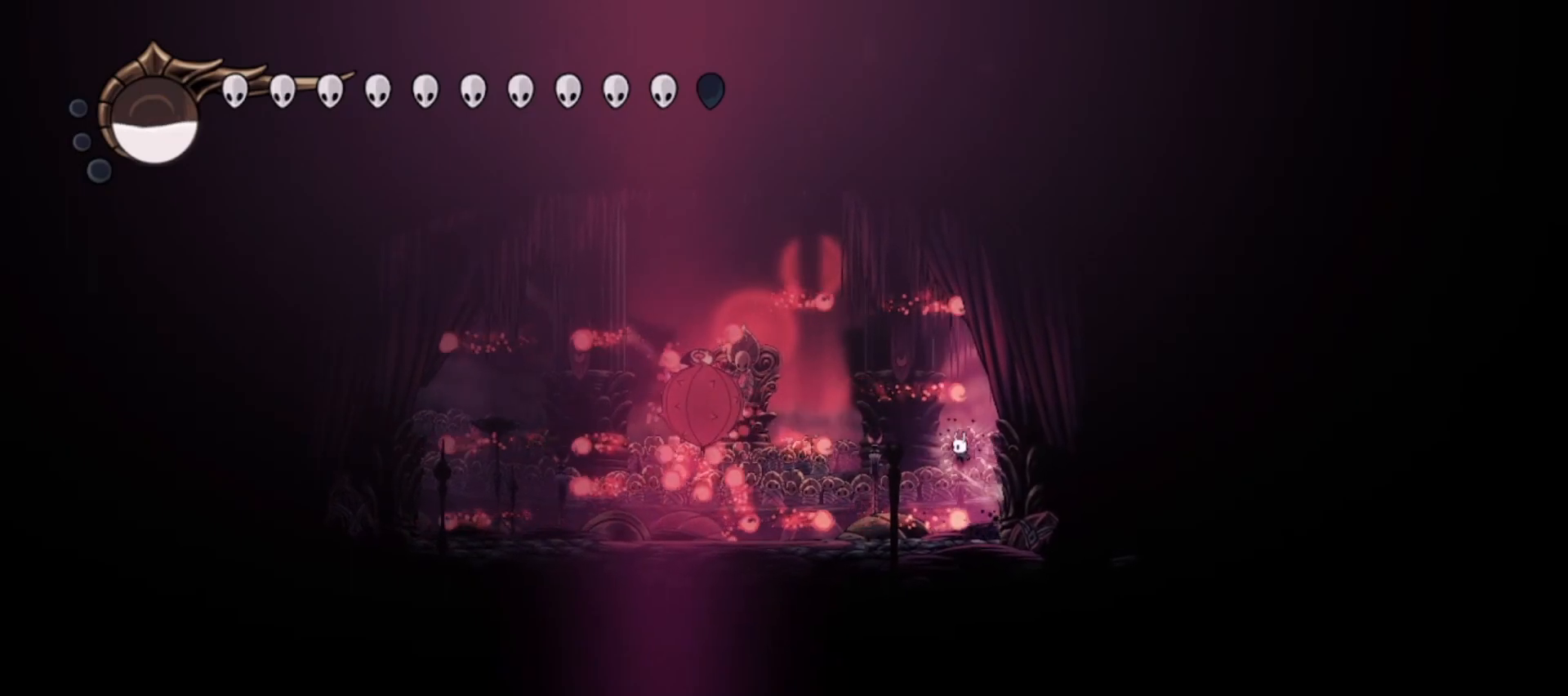
{"keys": ["x"], "events": [[383, "left", "up"], [383, "z", "up"]]}
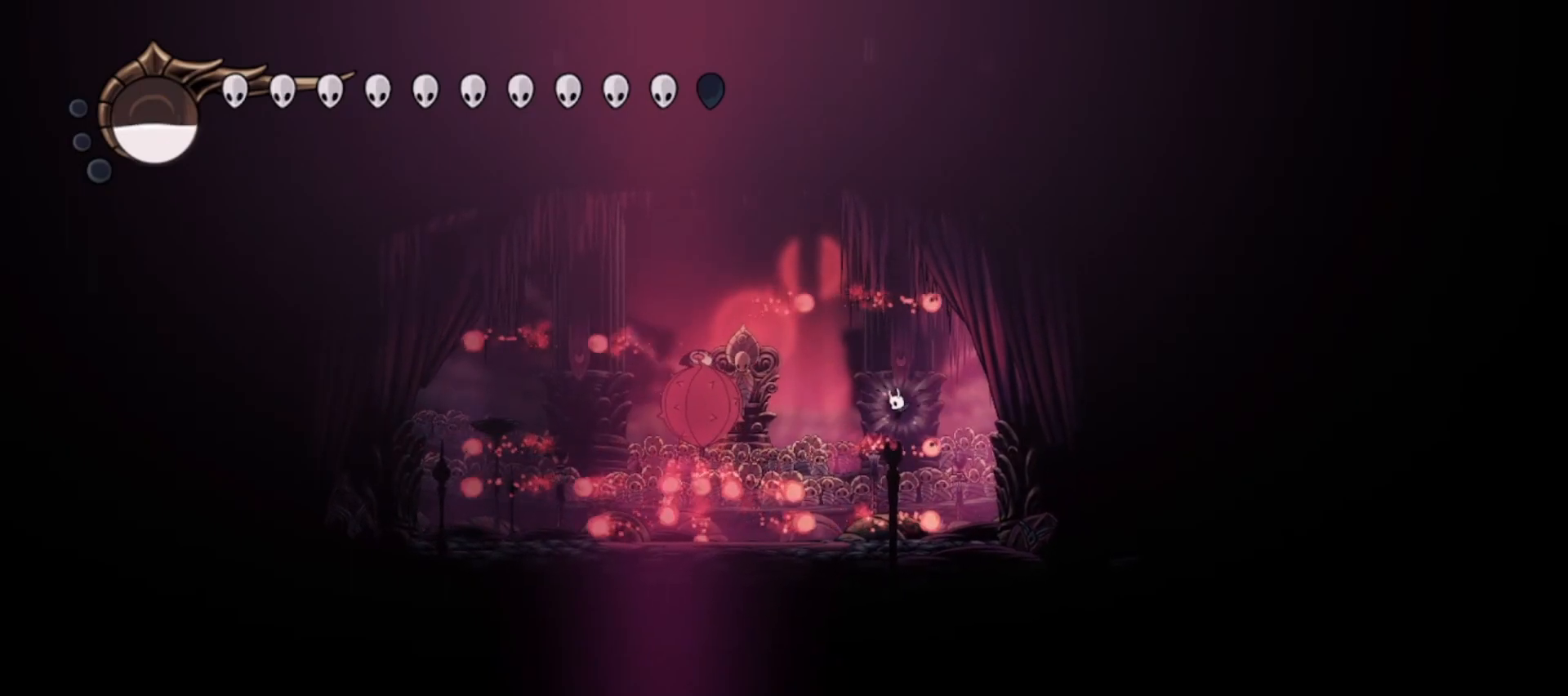
{"keys": [], "events": [[117, "c", "down"], [267, "c", "up"], [317, "x", "up"]]}
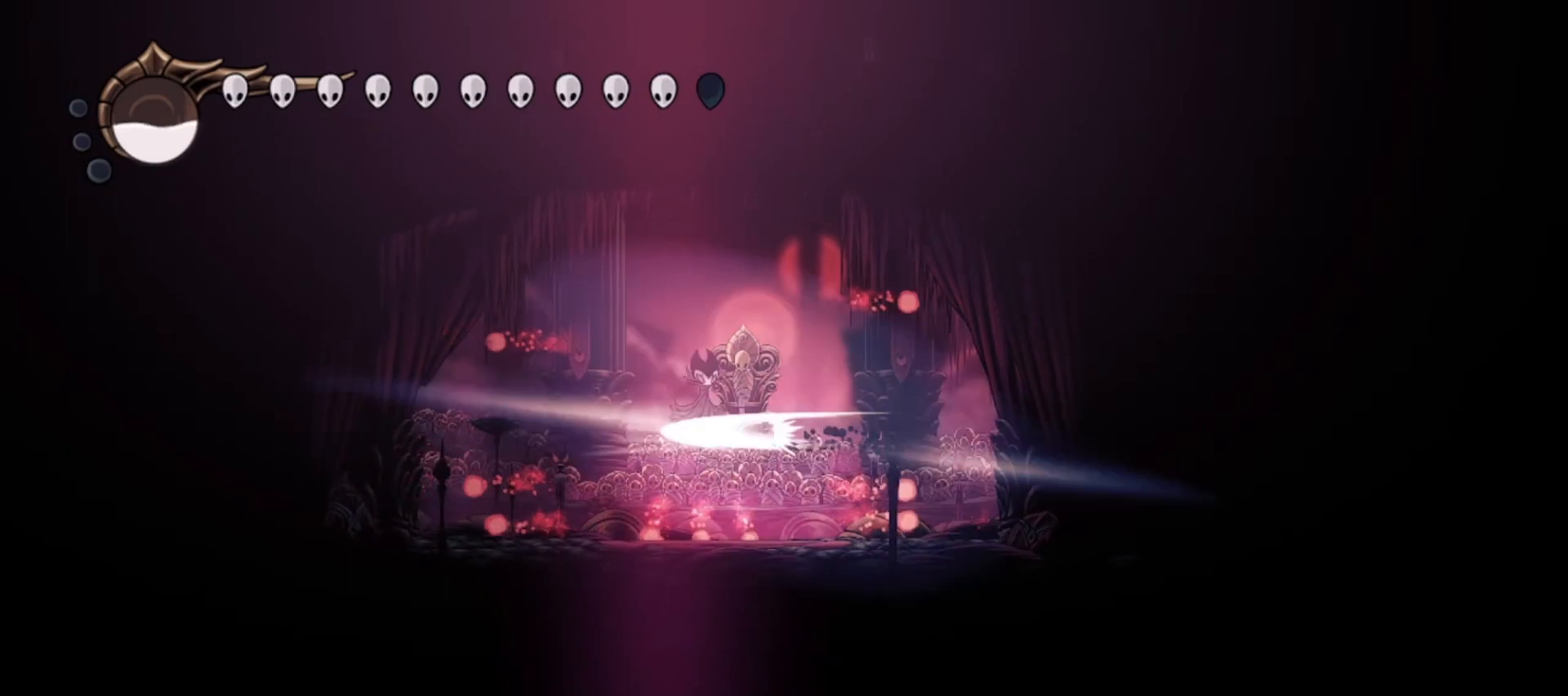
{"keys": ["left"], "events": [[50, "left", "down"], [283, "x", "down"], [283, "z", "down"], [417, "x", "up"], [467, "z", "up"]]}
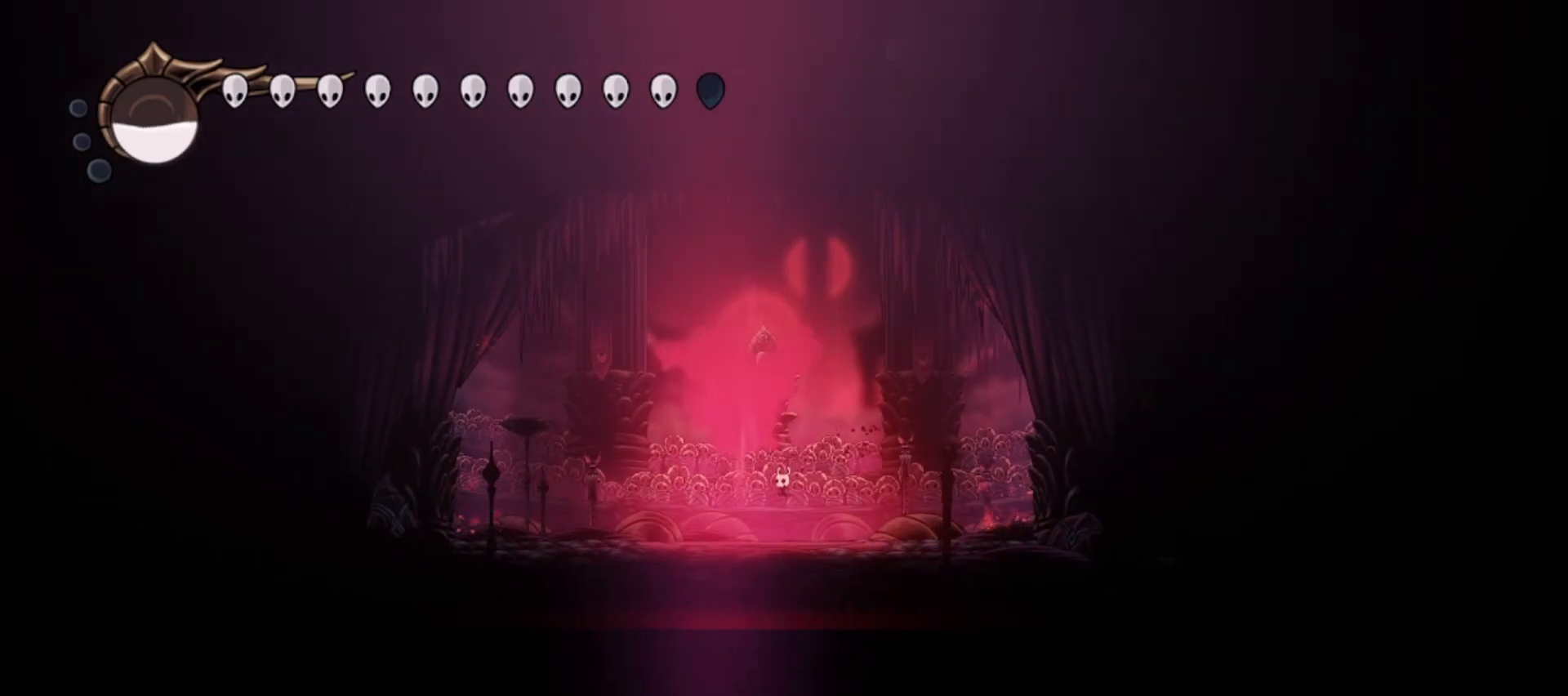
{"keys": ["up", "x", "z"], "events": [[100, "up", "down"], [200, "left", "up"], [250, "z", "down"], [450, "x", "down"]]}
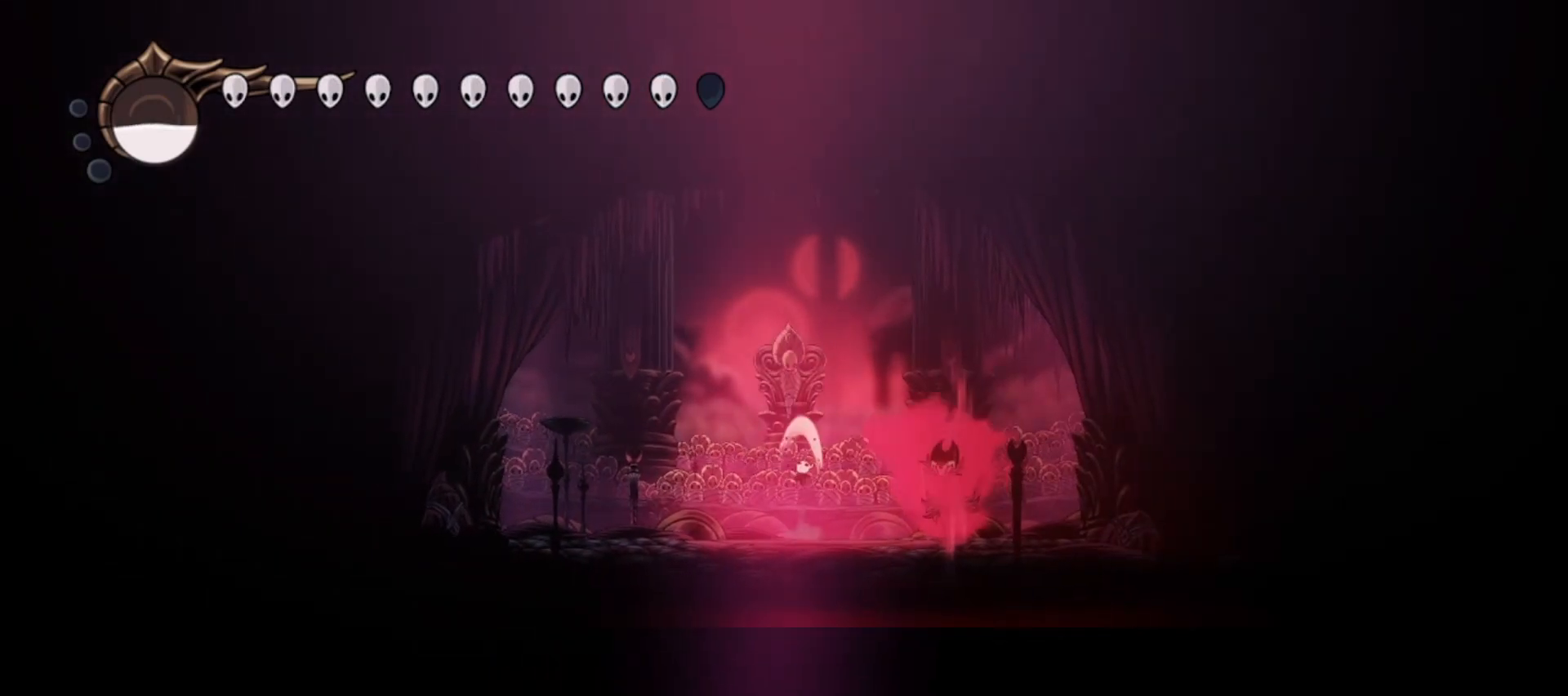
{"keys": ["right", "x", "z"], "events": [[33, "right", "down"], [83, "x", "up"], [83, "z", "up"], [167, "up", "up"], [367, "z", "down"], [417, "x", "down"]]}
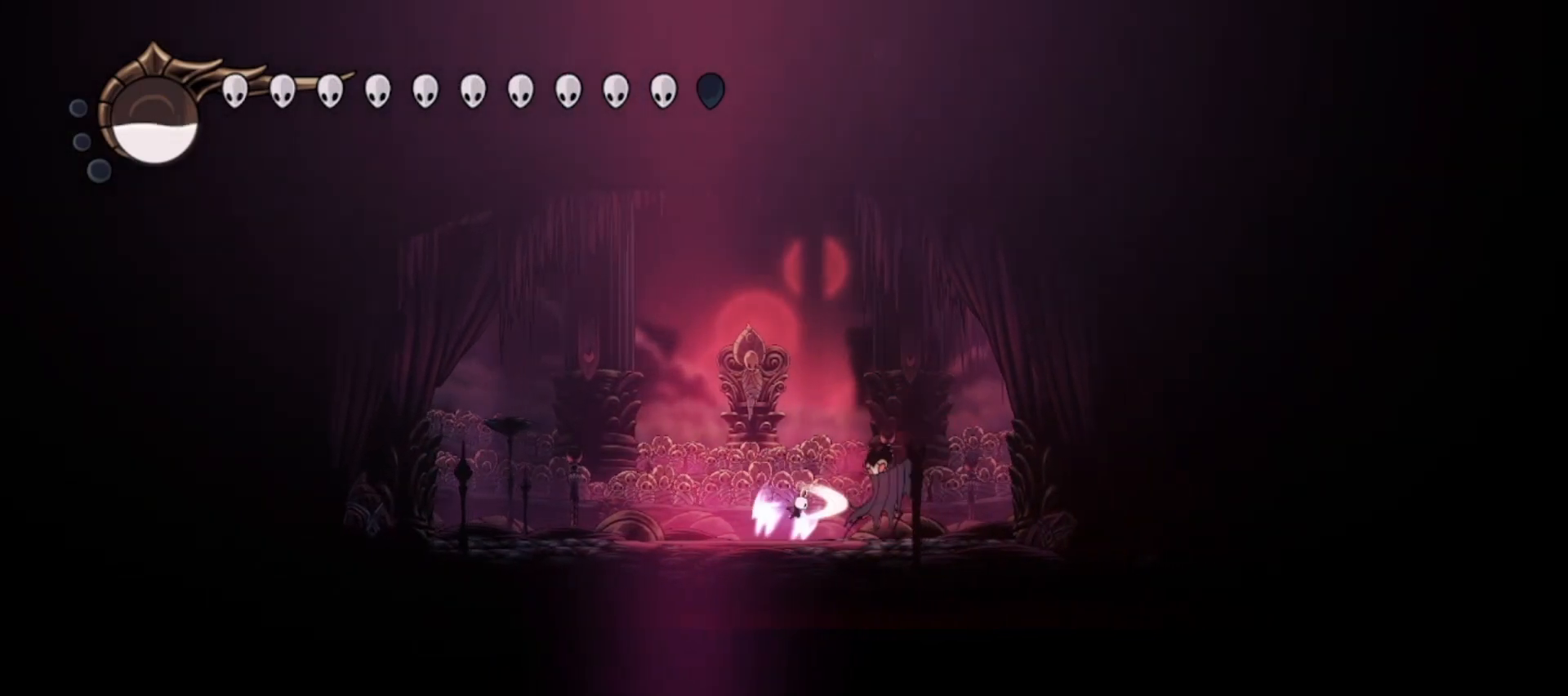
{"keys": ["left"], "events": [[50, "x", "up"], [100, "right", "up"], [150, "x", "down"], [200, "c", "down"], [200, "x", "up"], [200, "z", "up"], [317, "c", "up"], [417, "down", "down"], [467, "down", "up"], [467, "left", "down"]]}
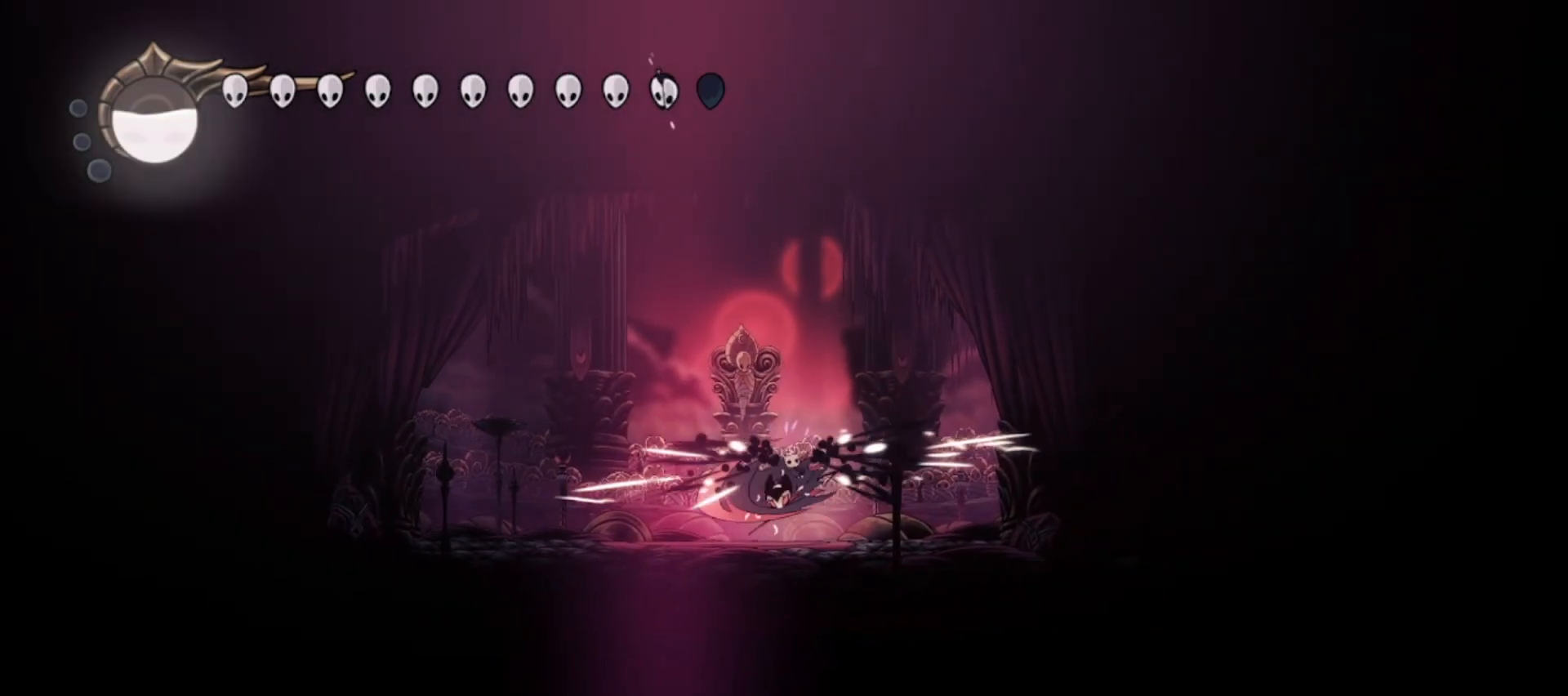
{"keys": ["down", "left", "x", "z"], "events": [[67, "left", "up"], [100, "down", "down"], [100, "right", "down"], [250, "x", "down"], [350, "left", "down"], [350, "right", "up"], [350, "x", "up"], [433, "x", "down"], [483, "z", "down"]]}
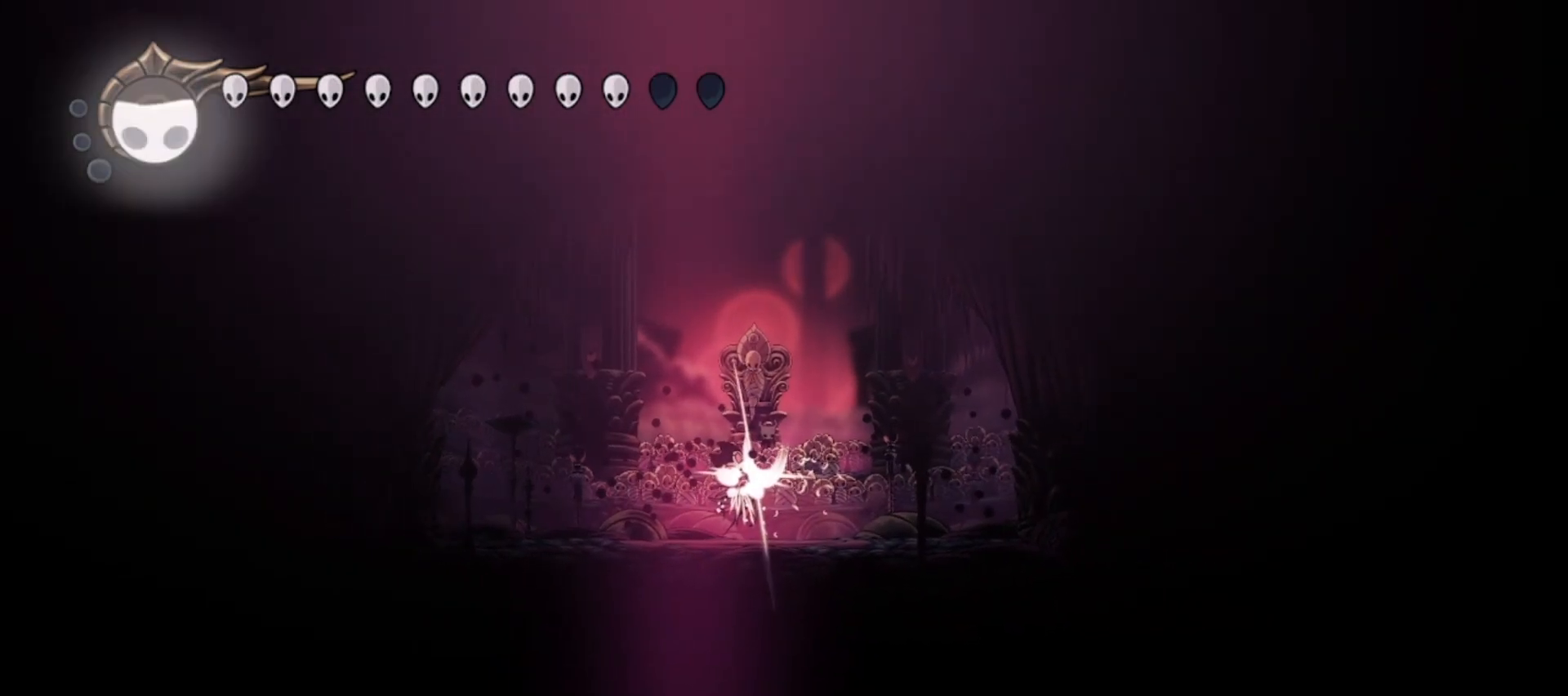
{"keys": ["right", "up", "x", "z"], "events": [[33, "x", "up"], [33, "z", "up"], [83, "z", "down"], [267, "down", "up"], [350, "up", "down"], [417, "x", "down"], [450, "right", "down"], [500, "left", "up"]]}
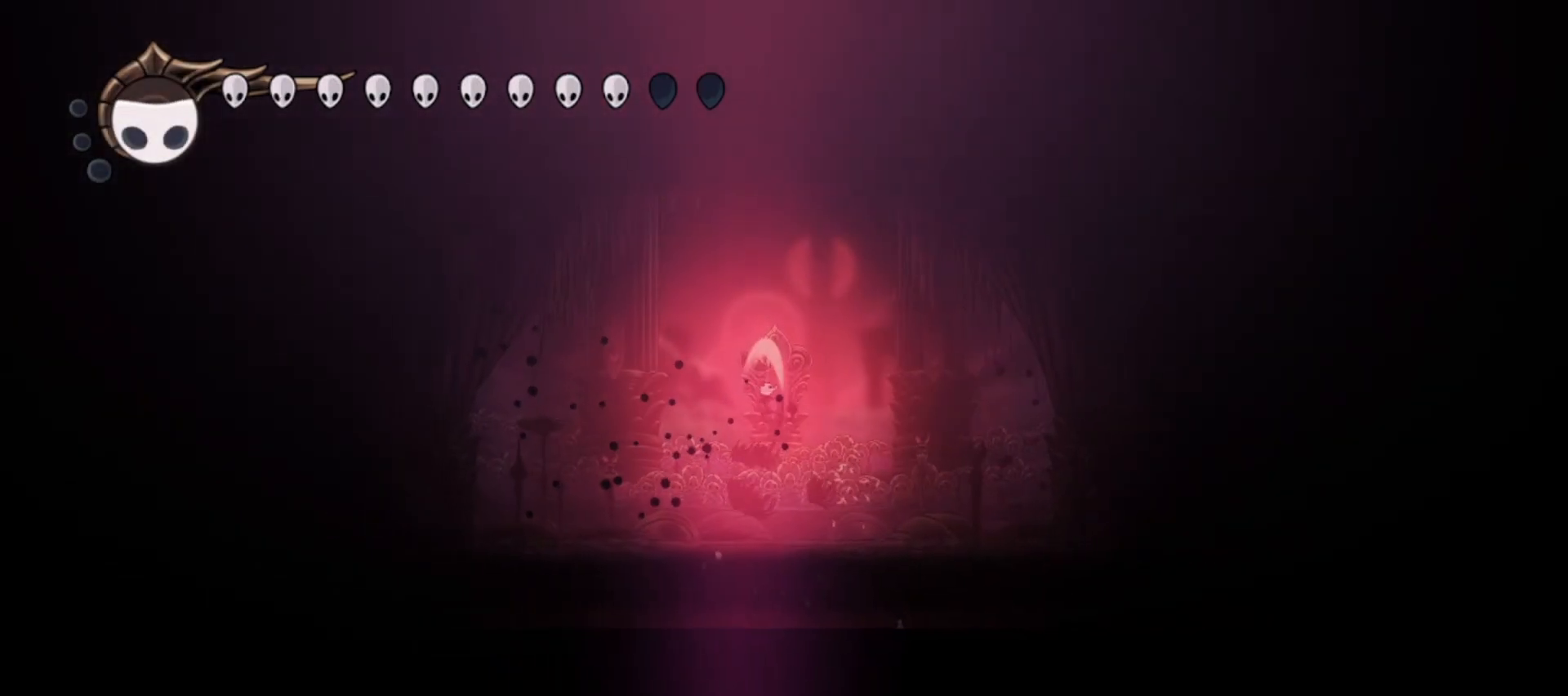
{"keys": ["down", "left", "right", "z"], "events": [[50, "x", "up"], [83, "right", "up"], [133, "left", "down"], [283, "up", "up"], [383, "down", "down"], [383, "right", "down"]]}